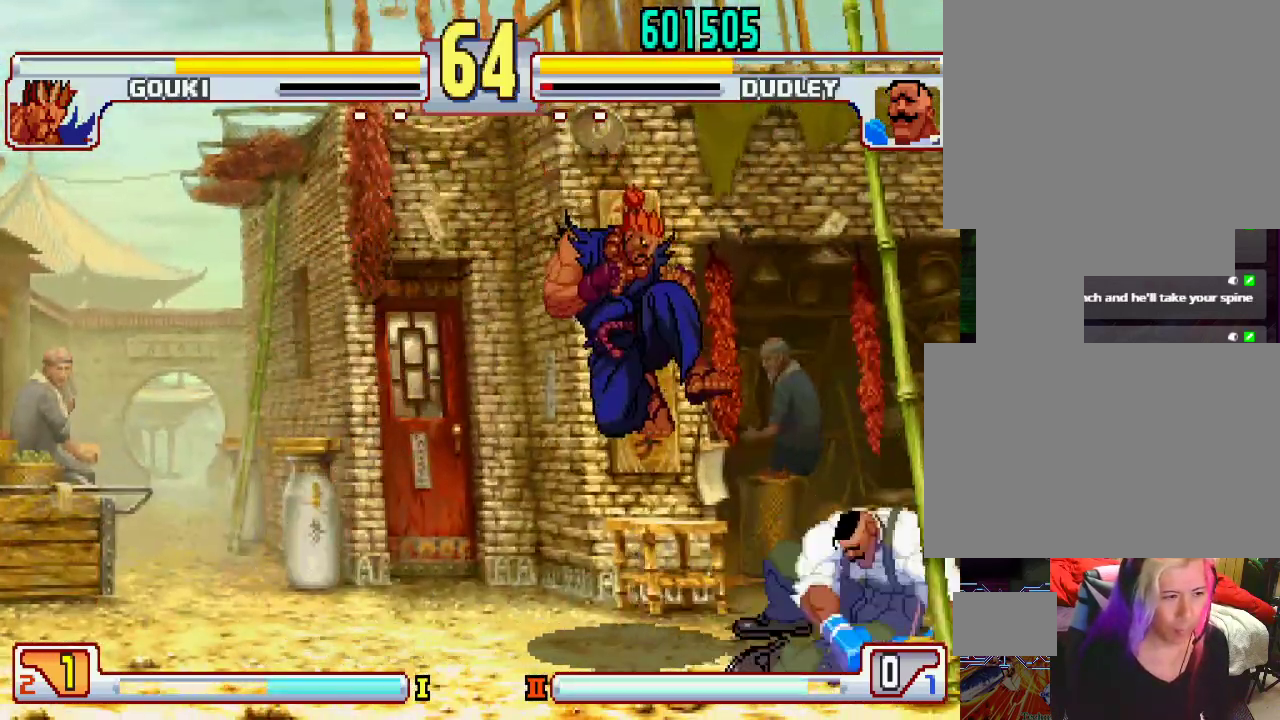
Gameplay with a controller (PlayStation layout); each line is a JSON object with the inputs held at the frame after it. "events" lists button and stick changes between this image and that frame as [ms after this image, input, new state], when the widget could be followed in between. Not read: L3 R1 R2 R3.
{"buttons": [], "left_stick": "down-right", "events": [[17, "left_stick", "left"], [150, "left_stick", "down"], [283, "SQUARE", "down"], [300, "left_stick", "down-right"], [350, "SQUARE", "up"]]}
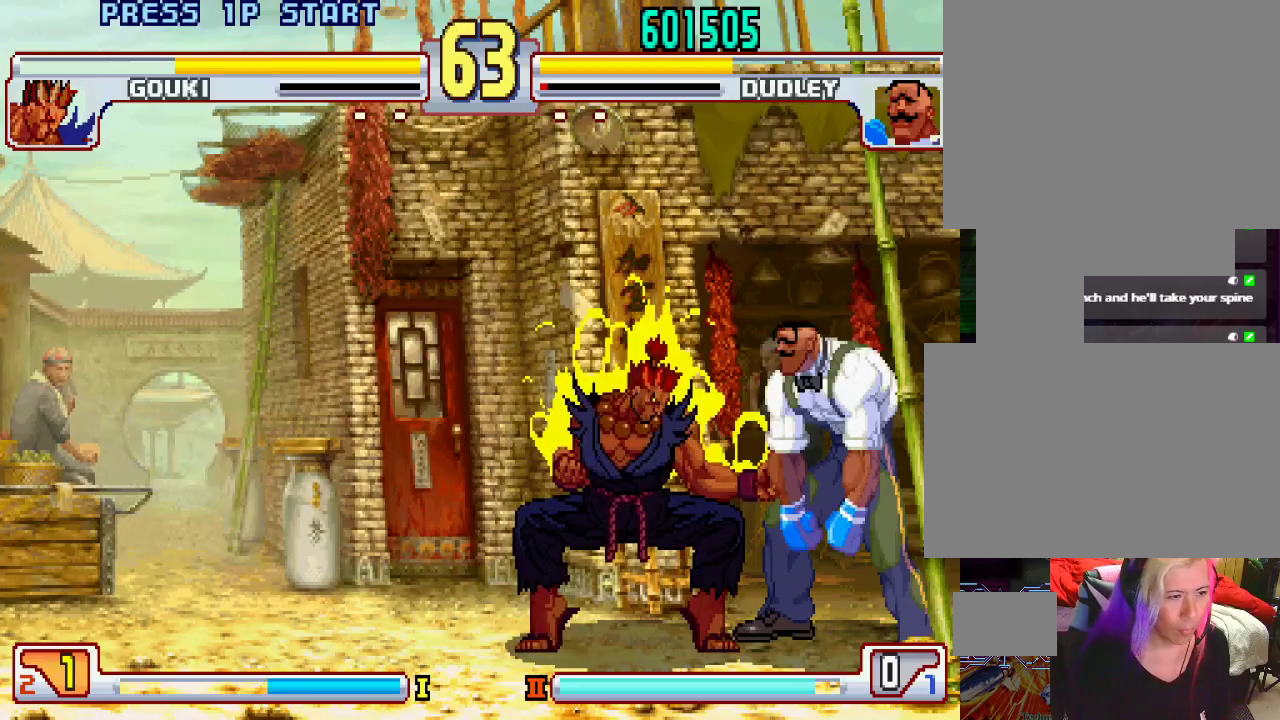
{"buttons": [], "left_stick": "down-right", "events": []}
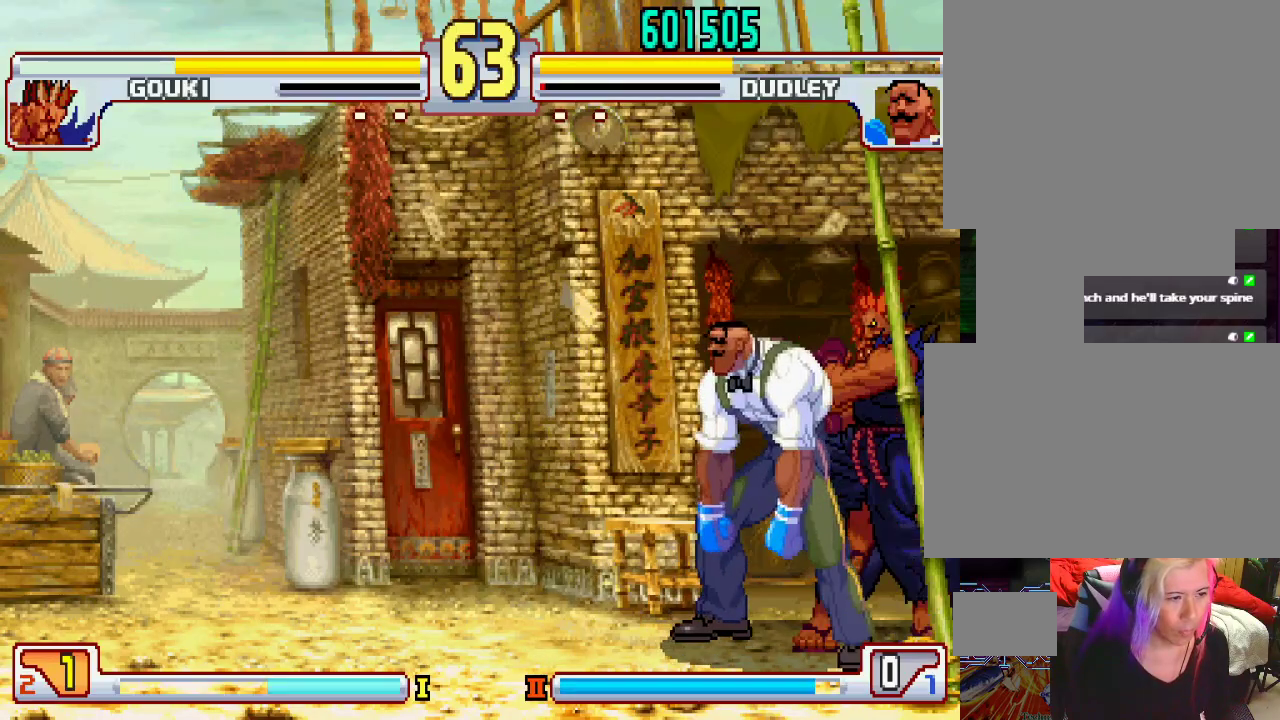
{"buttons": [], "left_stick": "down-left", "events": [[33, "left_stick", "left"], [167, "left_stick", "down-left"]]}
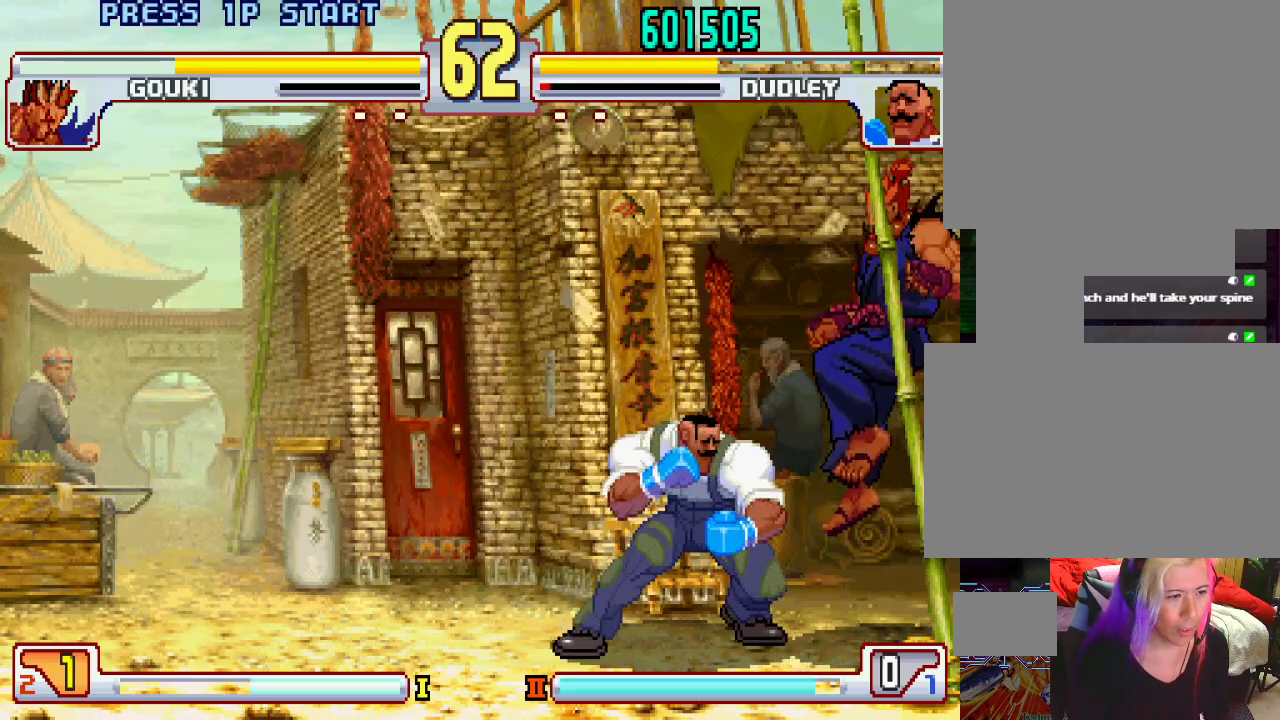
{"buttons": [], "left_stick": "left", "events": [[333, "left_stick", "left"]]}
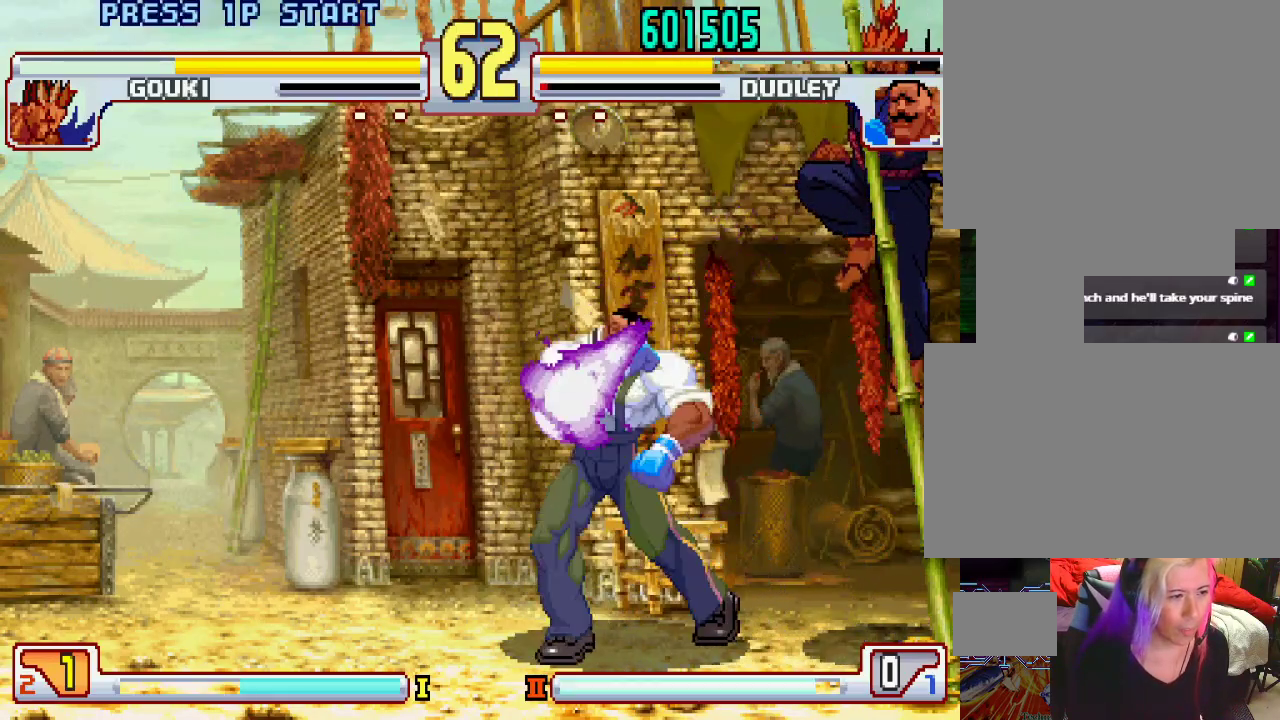
{"buttons": [], "left_stick": "center", "events": [[283, "left_stick", "center"], [350, "L1", "down"], [417, "L1", "up"]]}
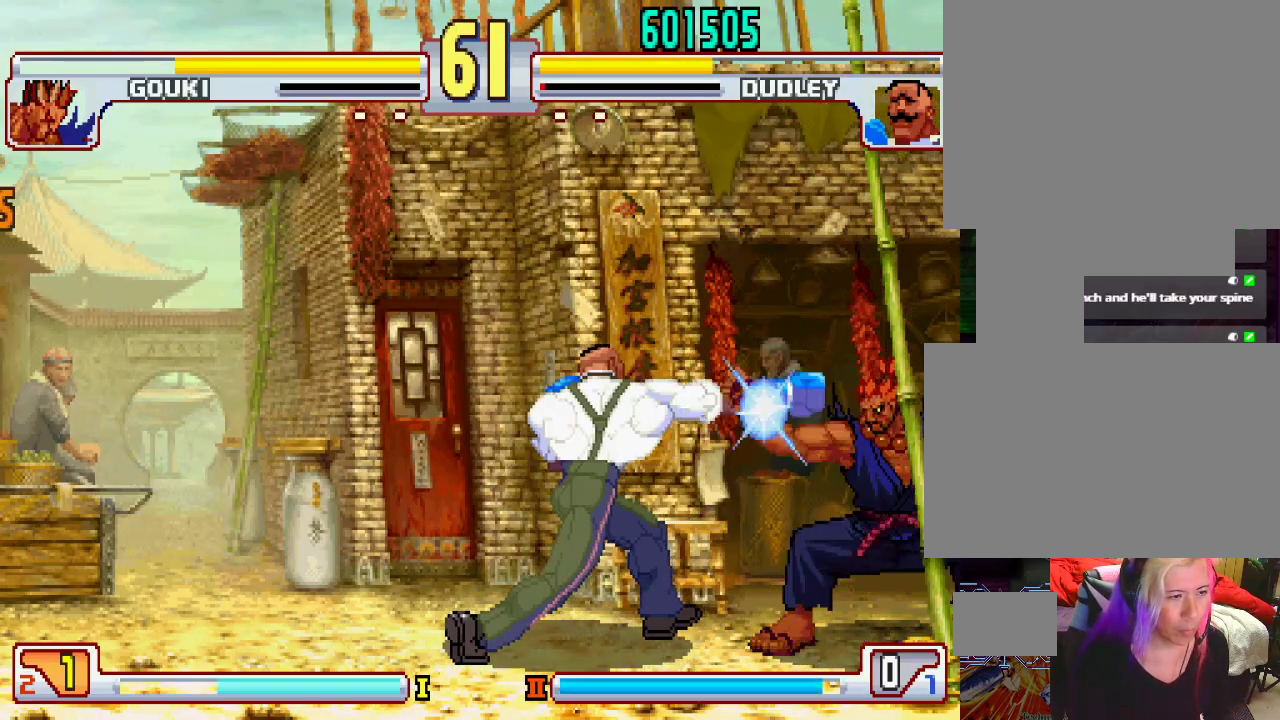
{"buttons": [], "left_stick": "down-left", "events": [[333, "left_stick", "left"], [467, "left_stick", "down-left"]]}
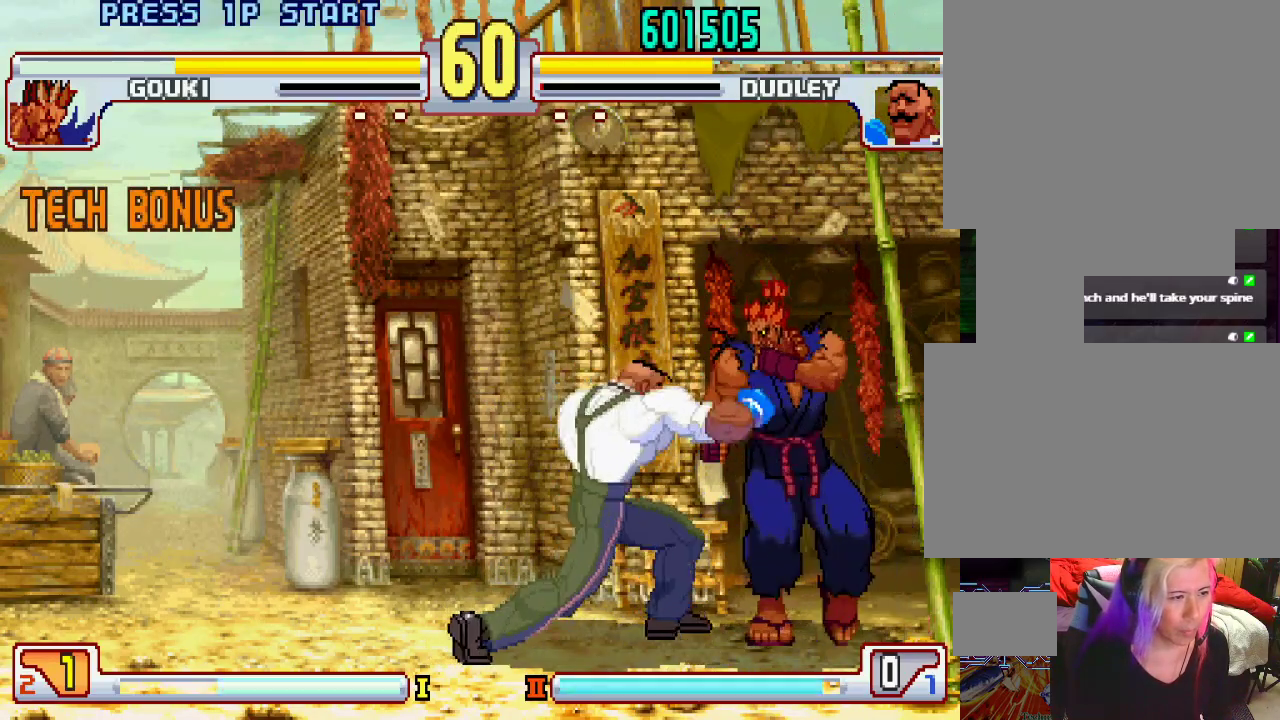
{"buttons": [], "left_stick": "down-left", "events": []}
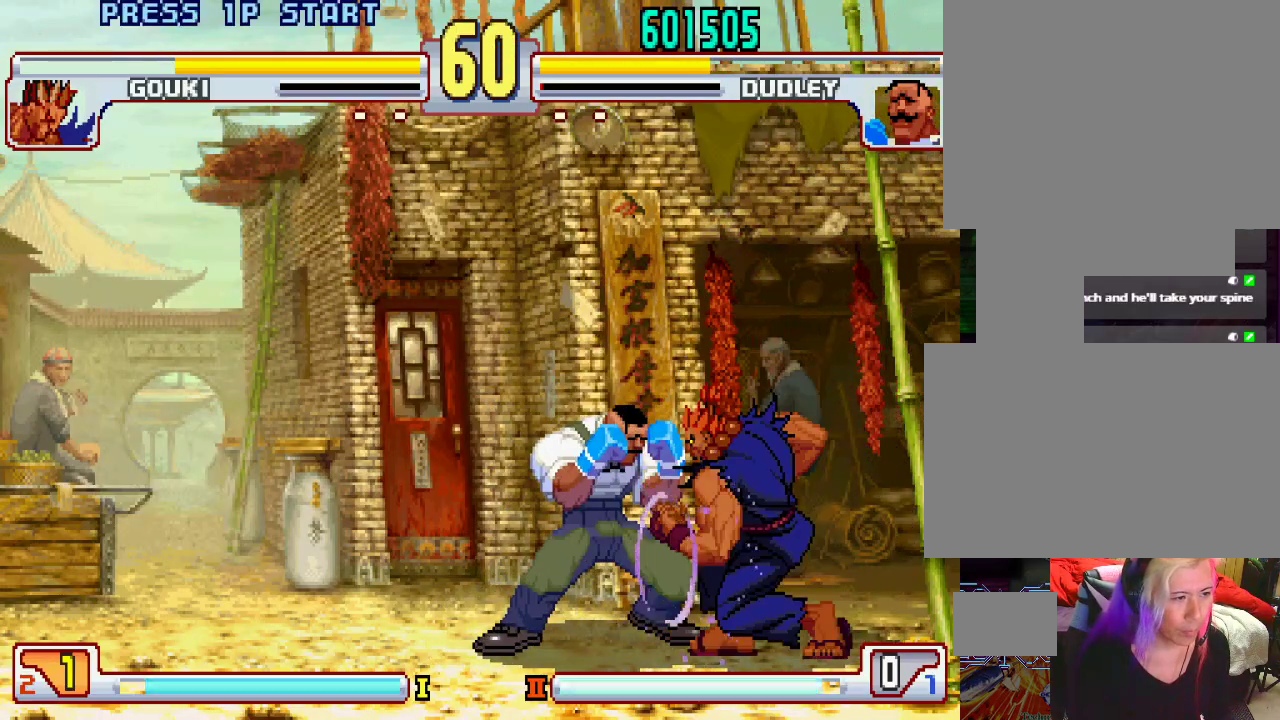
{"buttons": [], "left_stick": "down-left", "events": []}
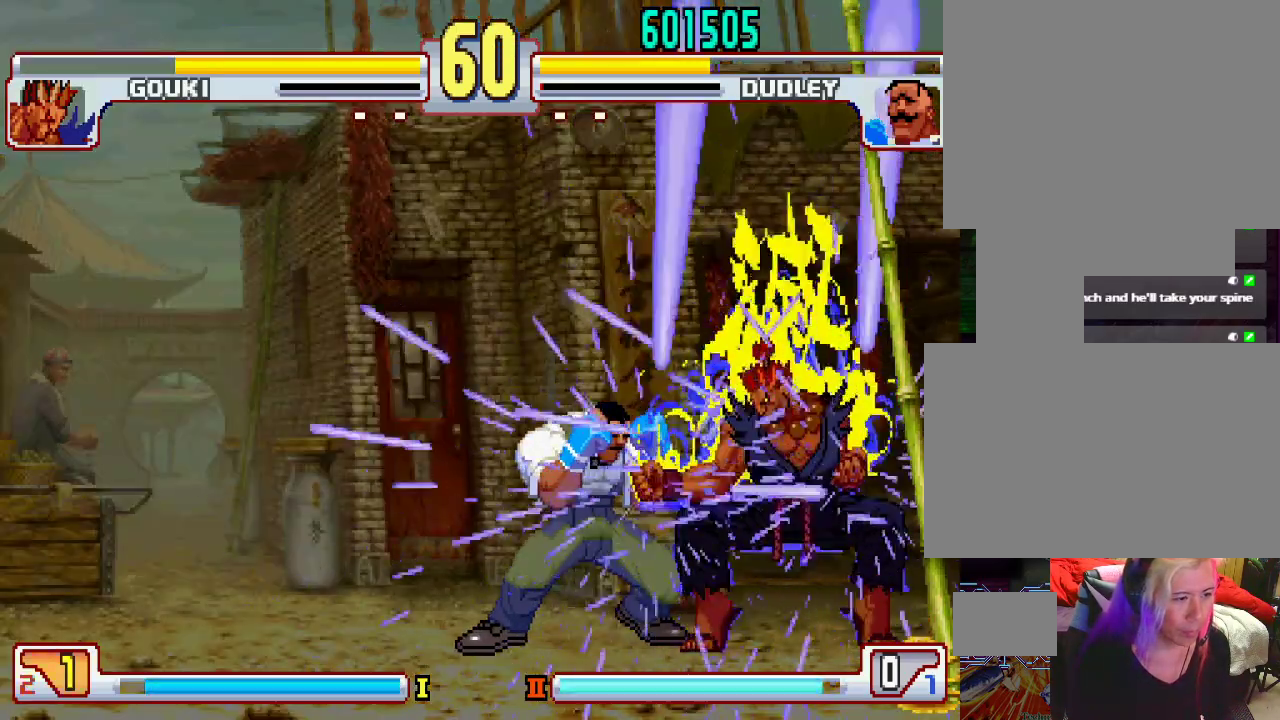
{"buttons": [], "left_stick": "down-left", "events": []}
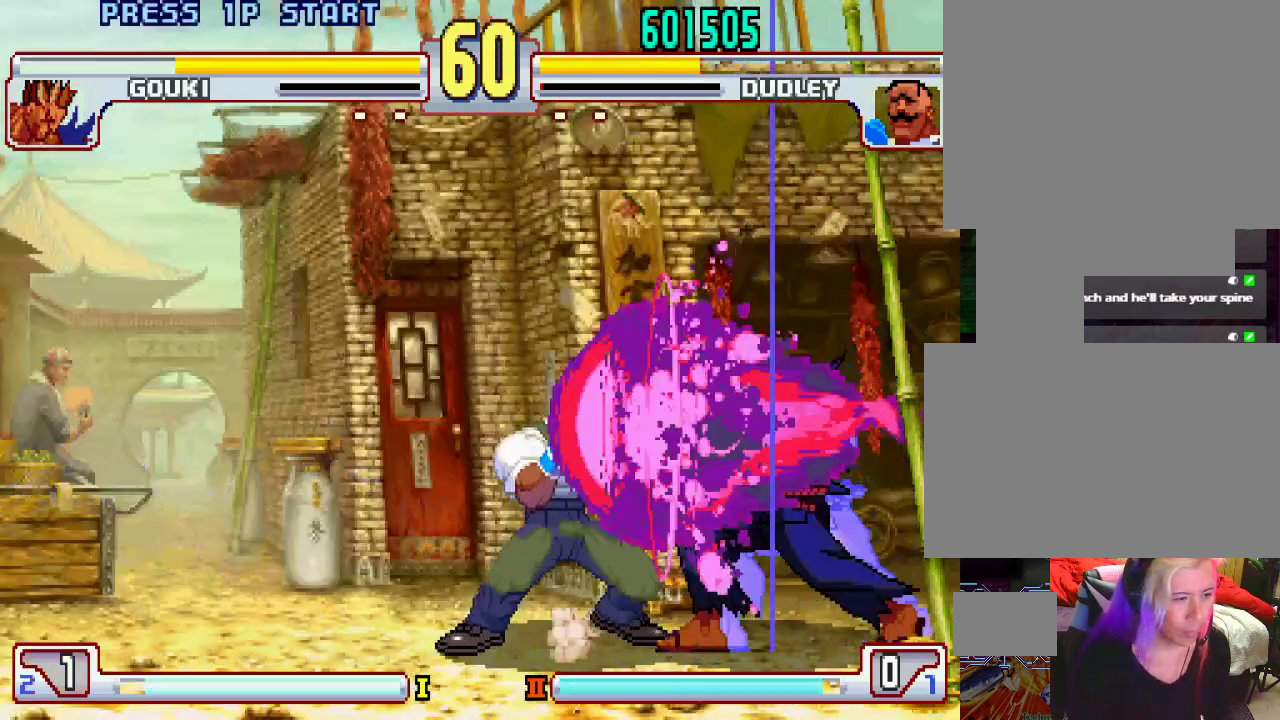
{"buttons": [], "left_stick": "center", "events": [[400, "left_stick", "center"]]}
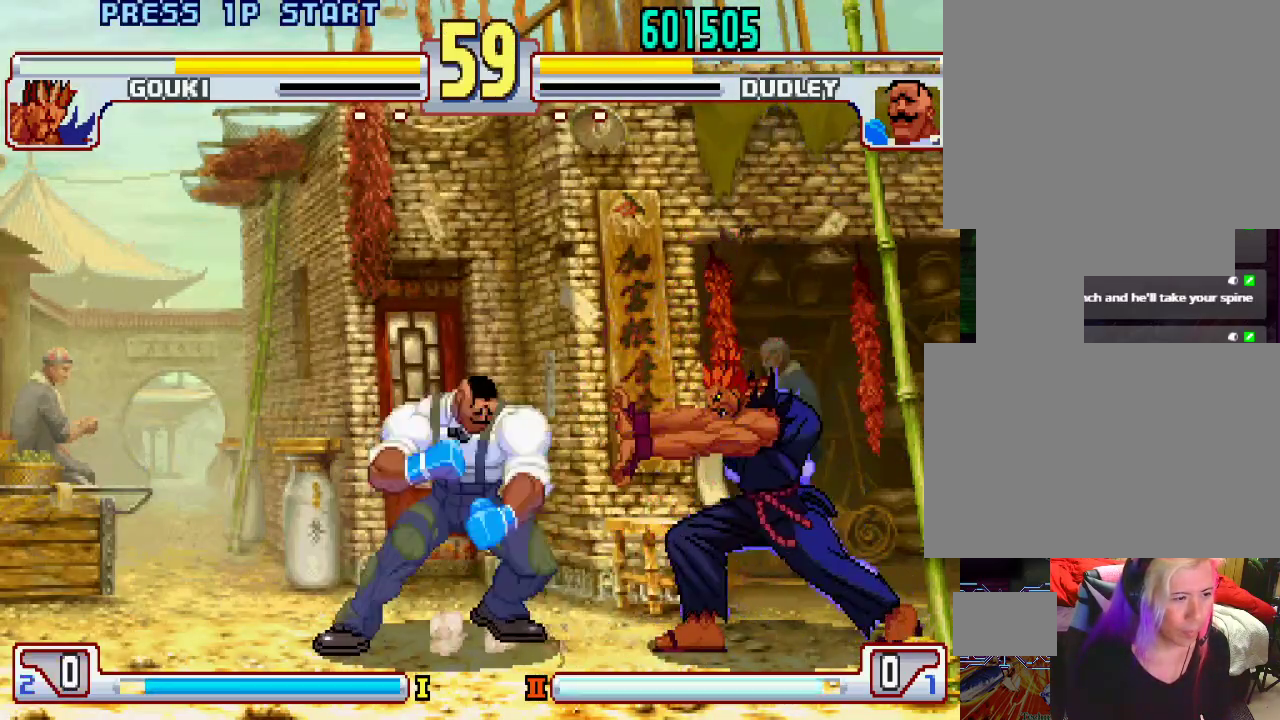
{"buttons": [], "left_stick": "center", "events": [[50, "L1", "down"], [117, "L1", "up"]]}
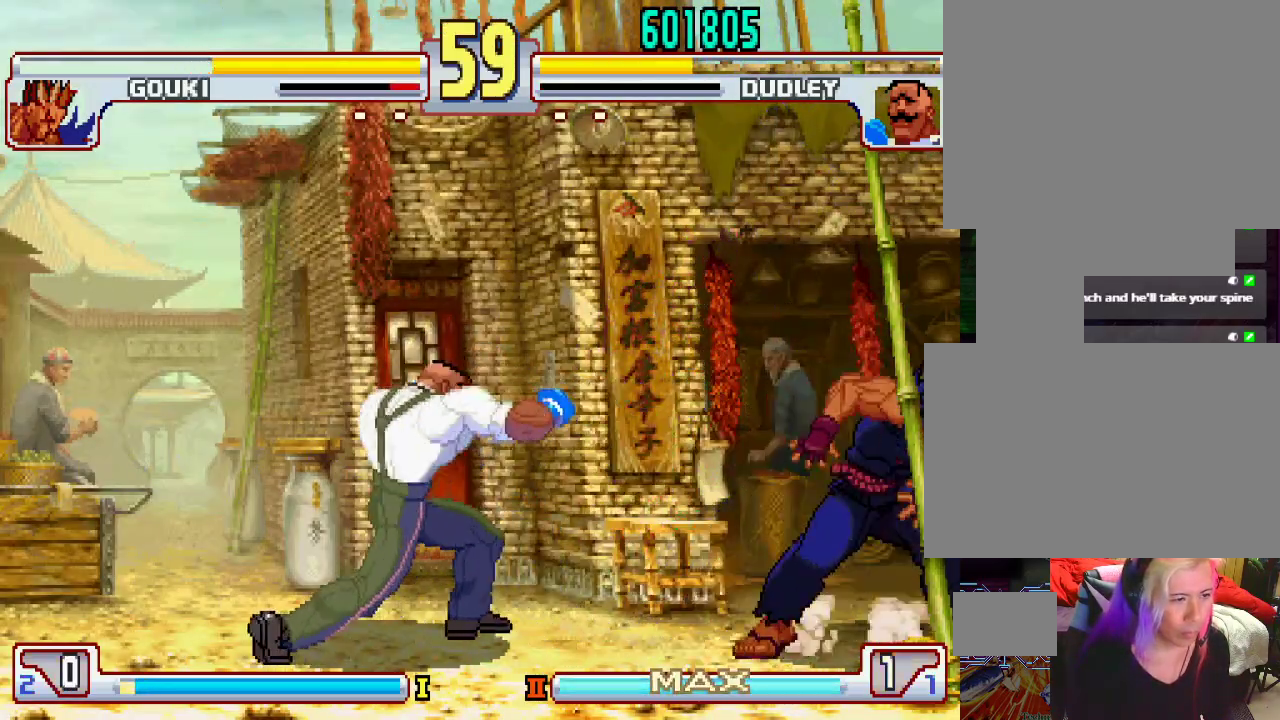
{"buttons": [], "left_stick": "left", "events": [[150, "left_stick", "left"]]}
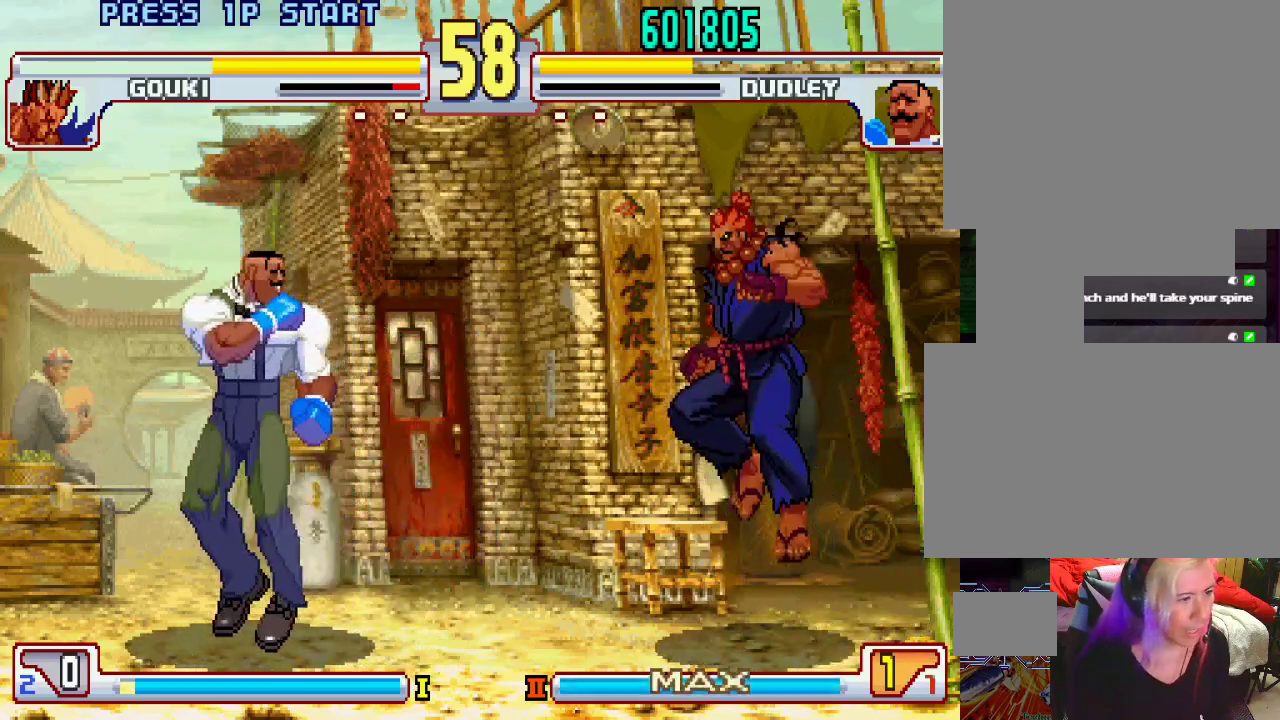
{"buttons": ["L1"], "left_stick": "left", "events": [[67, "left_stick", "center"], [117, "left_stick", "right"], [233, "left_stick", "left"], [467, "L1", "down"]]}
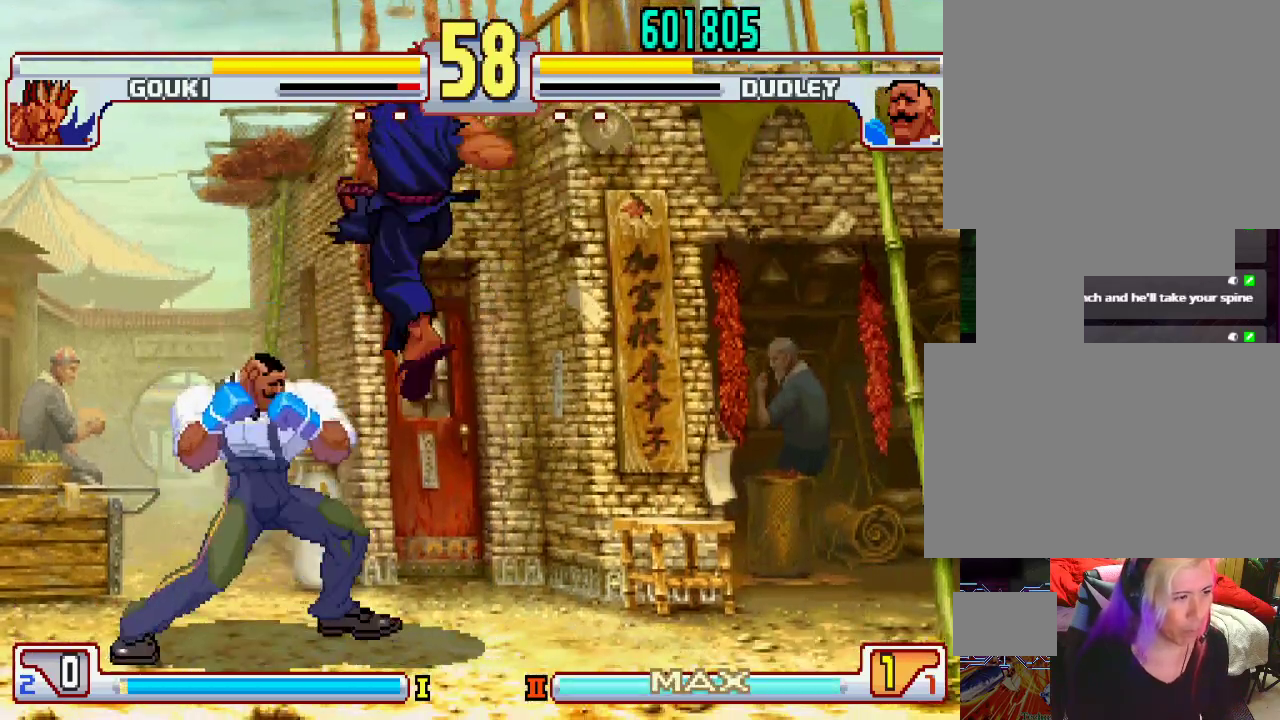
{"buttons": [], "left_stick": "right", "events": [[267, "L1", "up"], [383, "left_stick", "center"], [450, "left_stick", "right"]]}
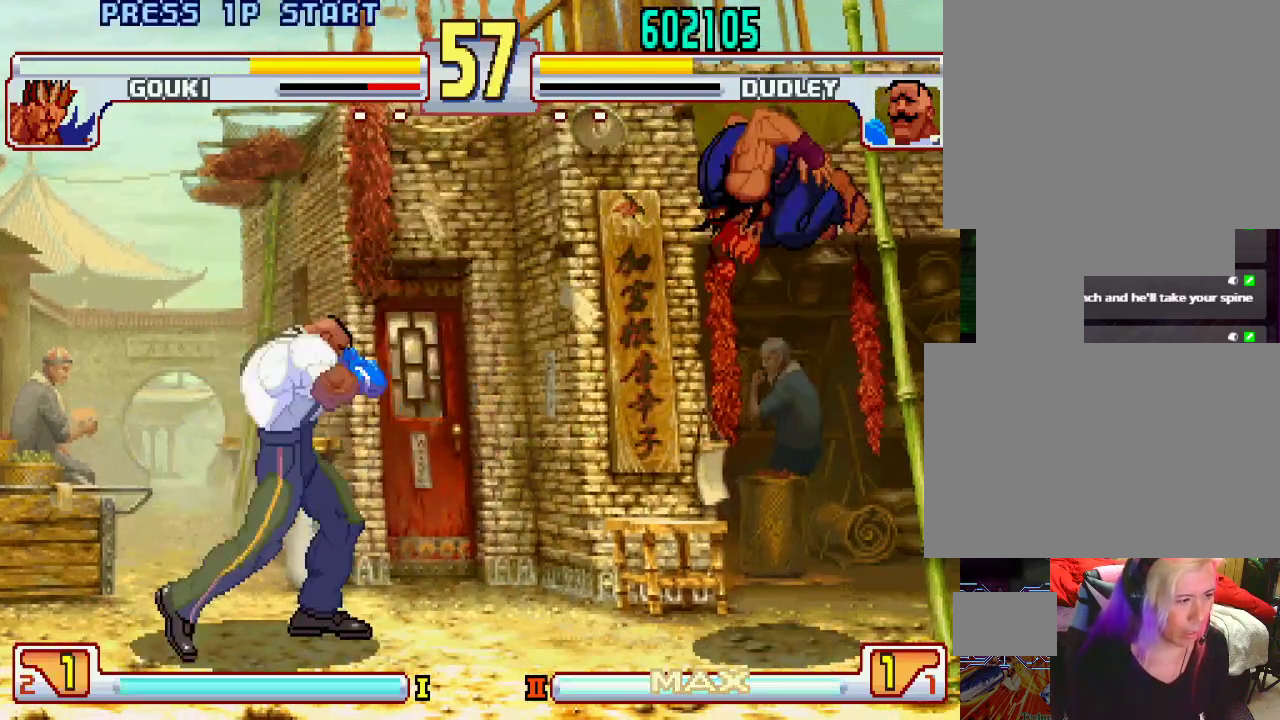
{"buttons": ["L1"], "left_stick": "right", "events": [[267, "L1", "down"]]}
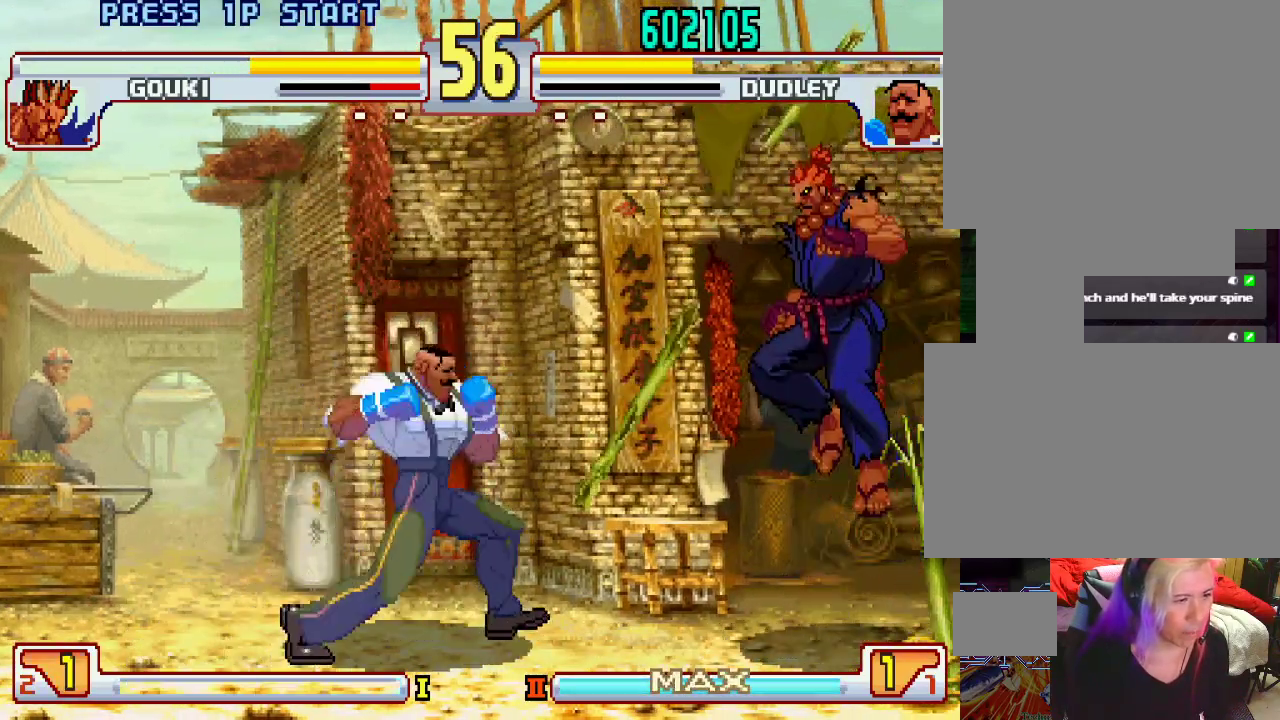
{"buttons": [], "left_stick": "left", "events": [[200, "left_stick", "center"], [217, "L1", "up"], [267, "left_stick", "left"]]}
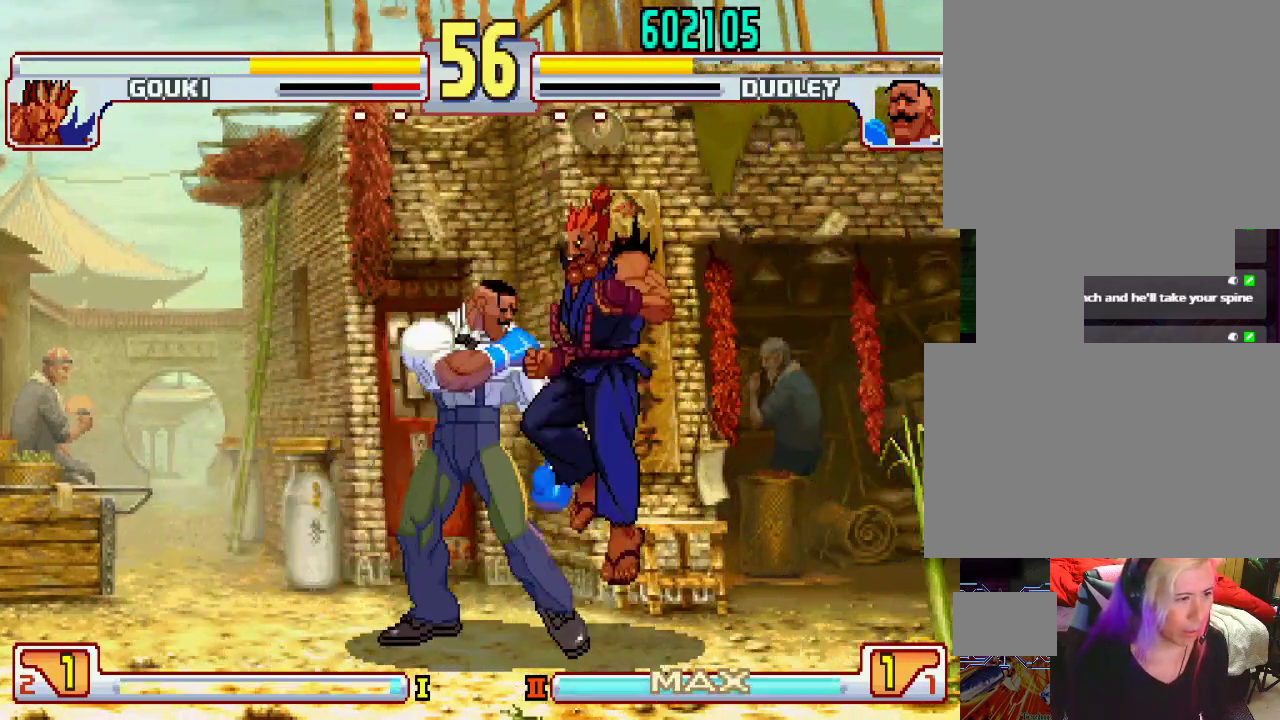
{"buttons": [], "left_stick": "down-left", "events": [[150, "left_stick", "down-left"]]}
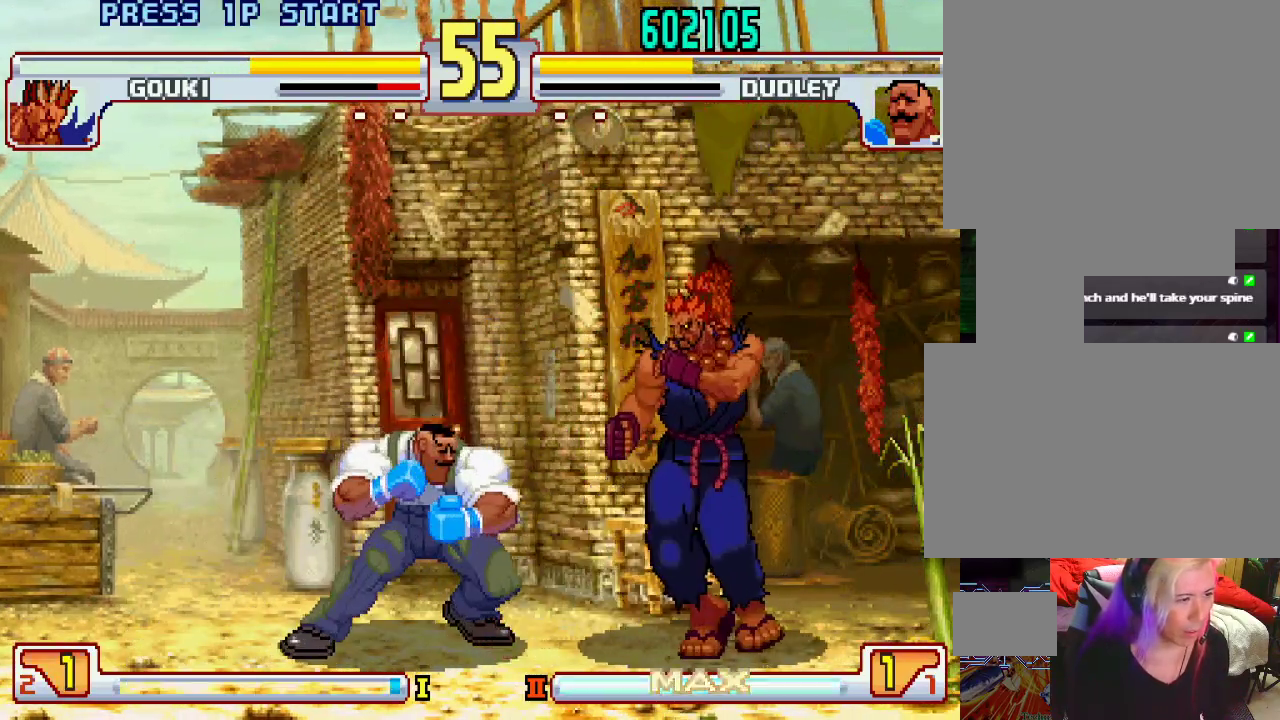
{"buttons": [], "left_stick": "up-left", "events": [[150, "TRIANGLE", "down"], [167, "left_stick", "left"], [267, "left_stick", "up-left"], [350, "TRIANGLE", "up"]]}
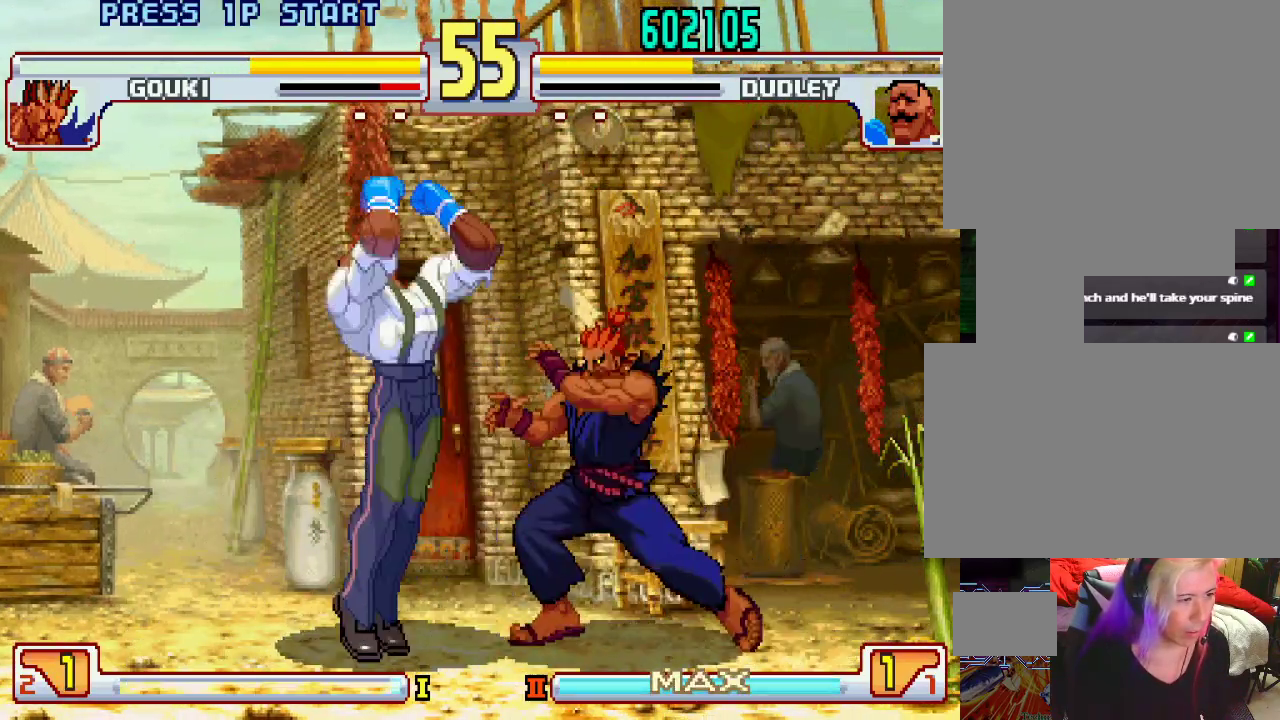
{"buttons": [], "left_stick": "down", "events": [[283, "left_stick", "left"], [467, "left_stick", "down"]]}
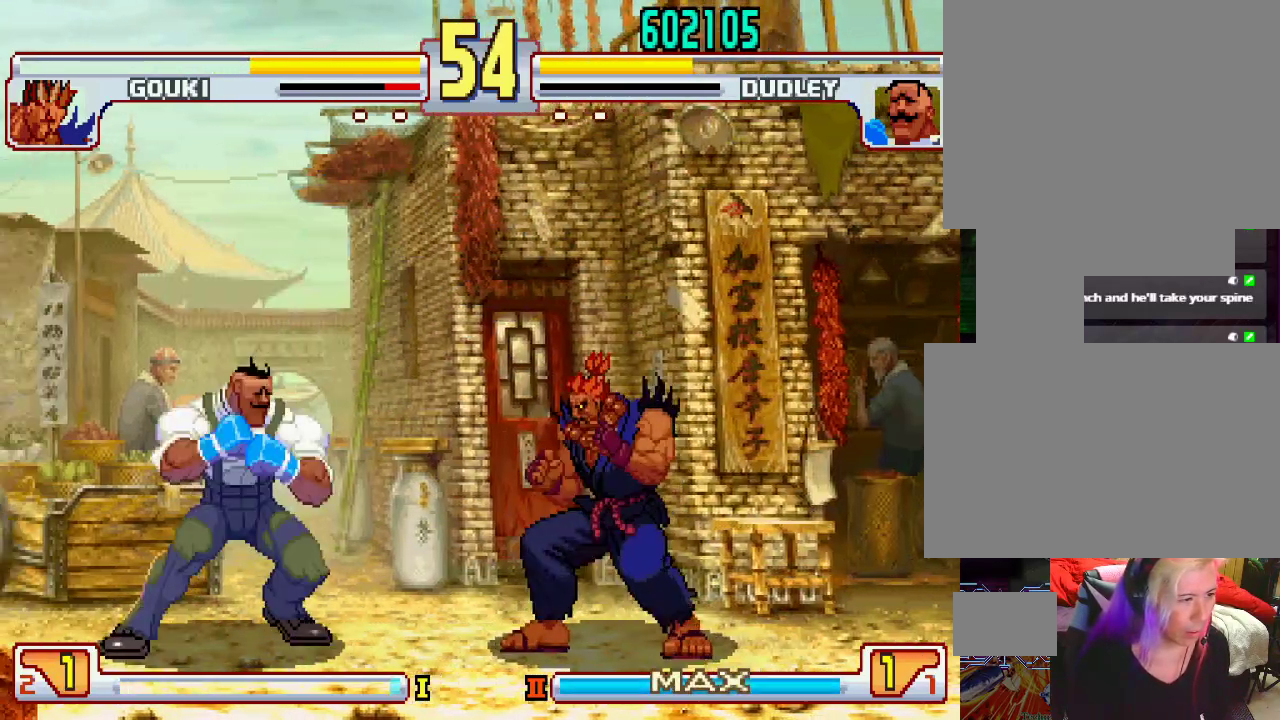
{"buttons": [], "left_stick": "down-left", "events": [[50, "left_stick", "down-left"], [267, "left_stick", "left"], [400, "left_stick", "down-left"]]}
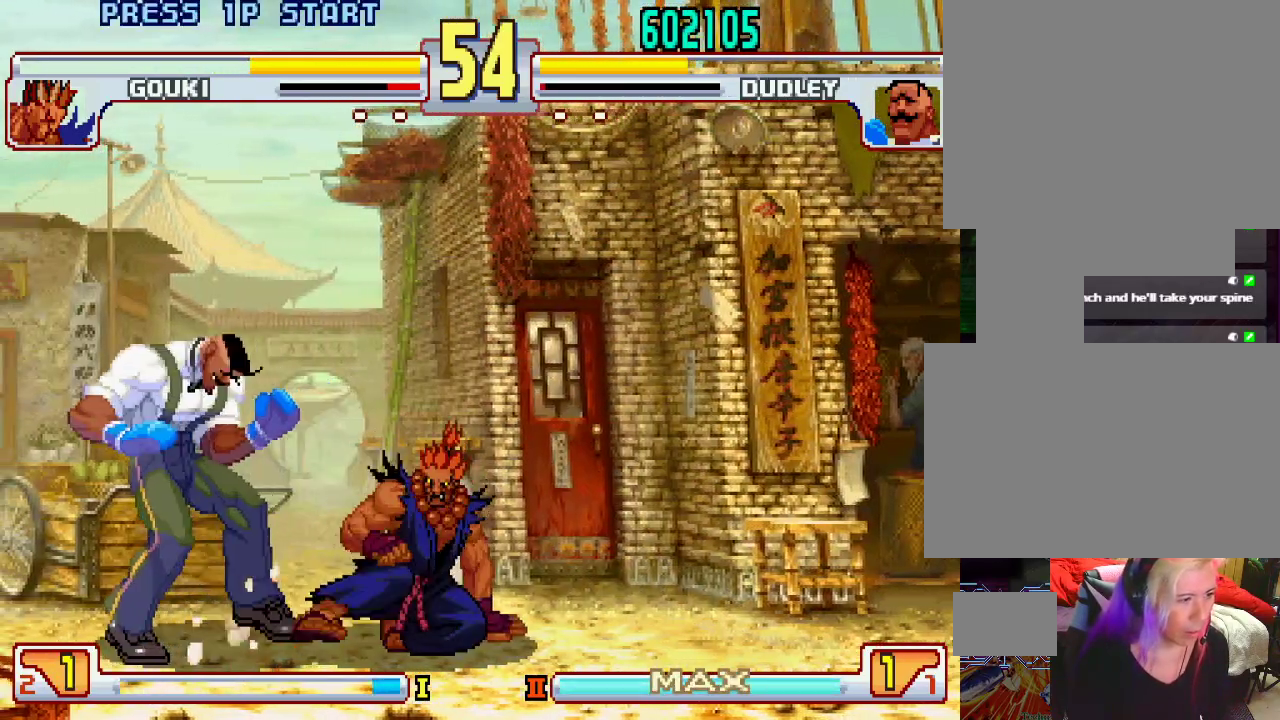
{"buttons": [], "left_stick": "down-left", "events": []}
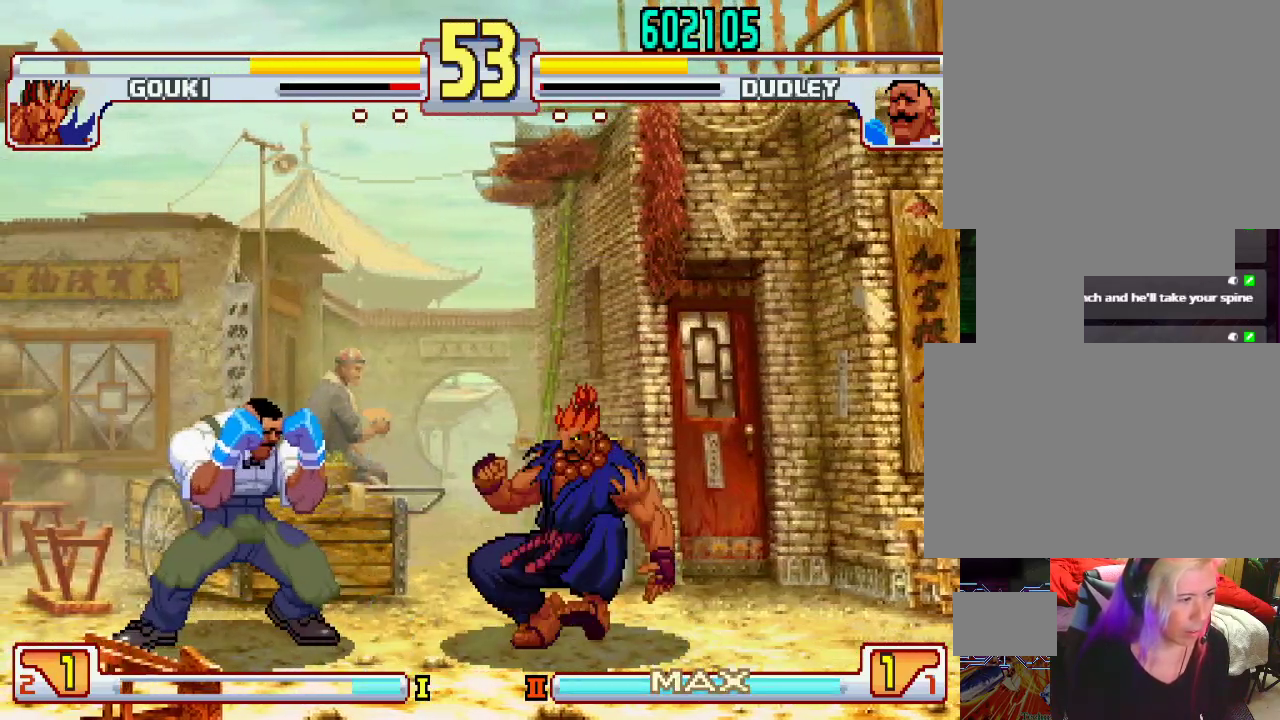
{"buttons": [], "left_stick": "left", "events": [[200, "left_stick", "left"]]}
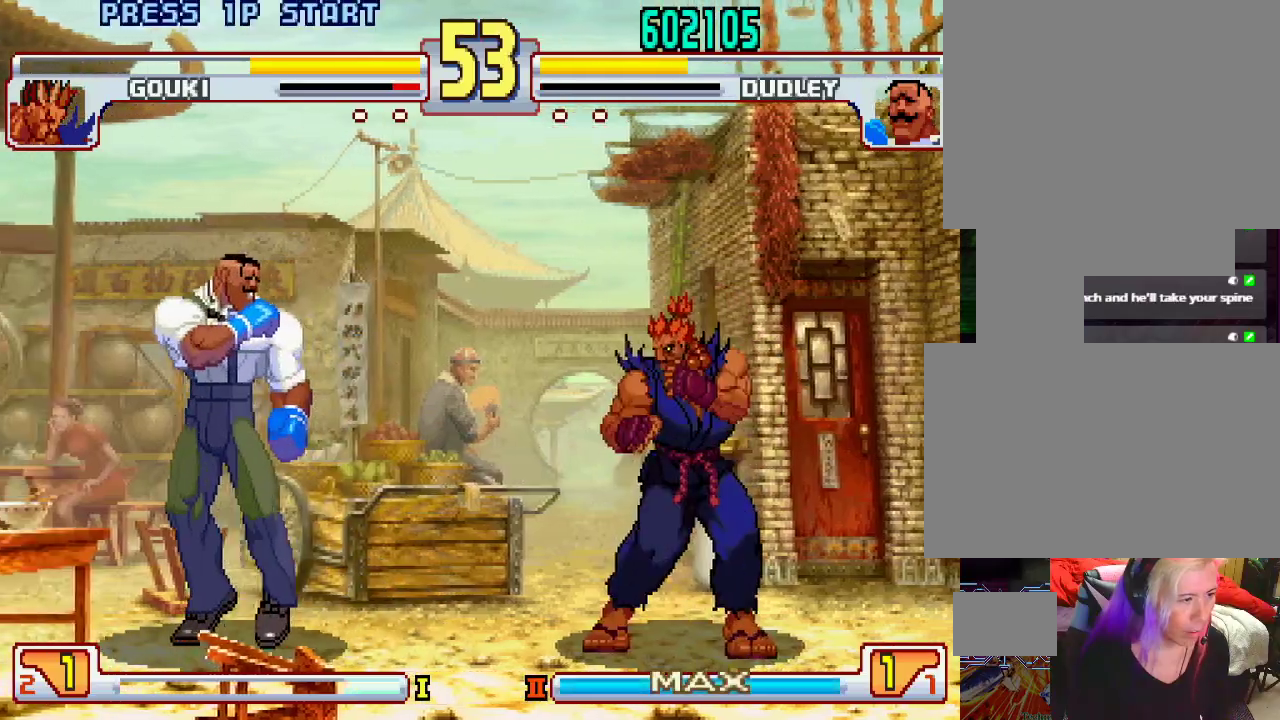
{"buttons": [], "left_stick": "center", "events": [[83, "left_stick", "right"], [150, "left_stick", "center"], [183, "L1", "down"], [317, "L1", "up"]]}
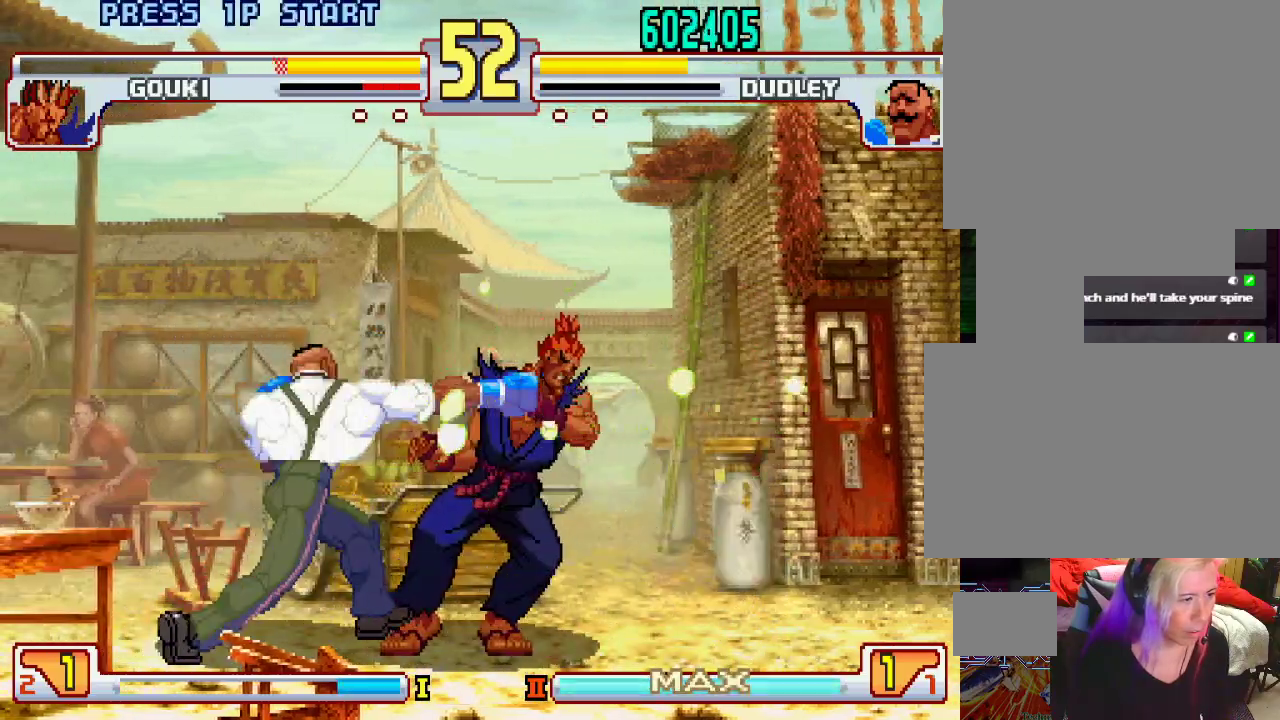
{"buttons": [], "left_stick": "down", "events": [[367, "L2", "down"], [417, "left_stick", "left"], [467, "L2", "up"], [467, "left_stick", "down"]]}
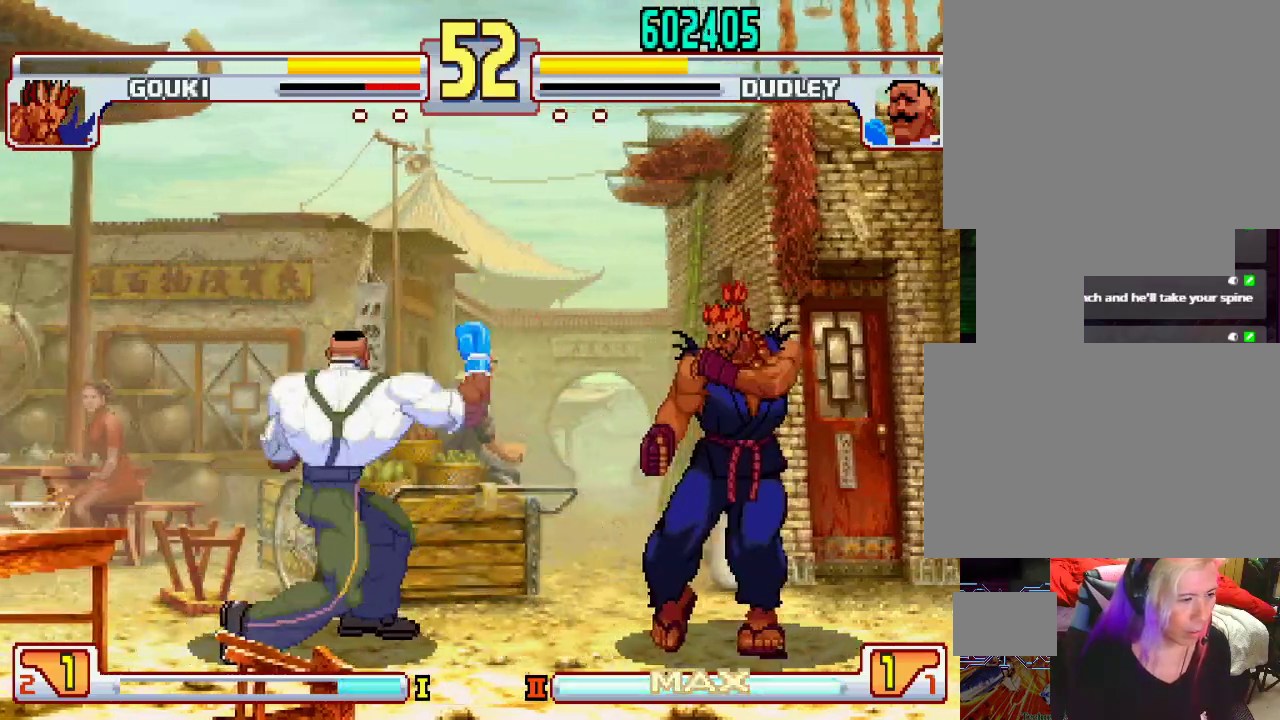
{"buttons": [], "left_stick": "left", "events": [[67, "CIRCLE", "down"], [83, "left_stick", "center"], [133, "CIRCLE", "up"], [250, "left_stick", "left"]]}
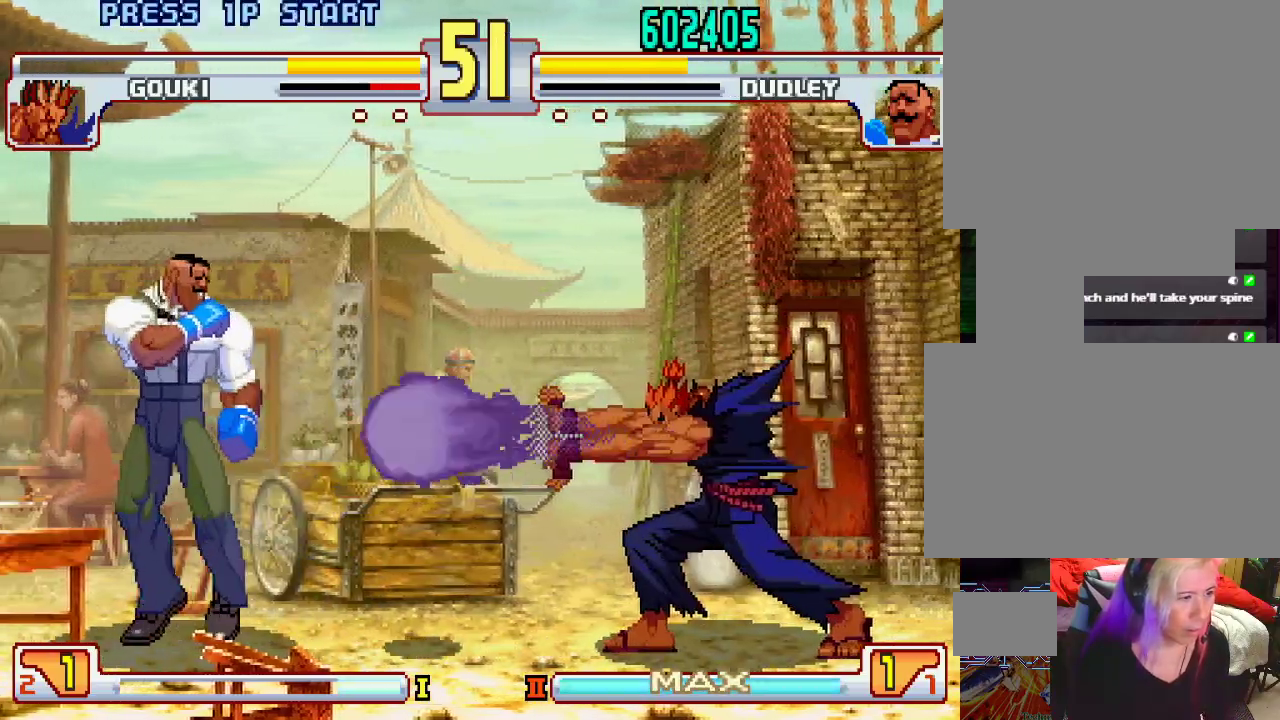
{"buttons": [], "left_stick": "center", "events": [[150, "left_stick", "right"], [217, "left_stick", "center"]]}
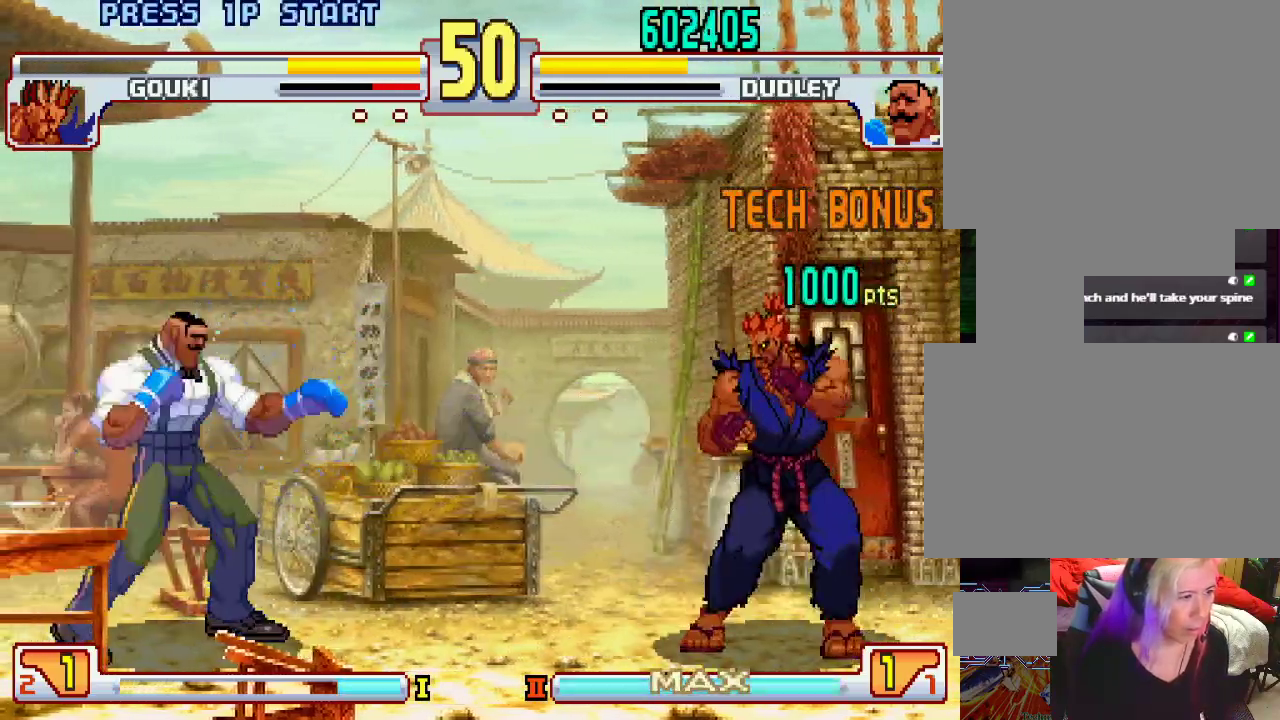
{"buttons": [], "left_stick": "center", "events": [[17, "left_stick", "up-right"], [217, "left_stick", "center"]]}
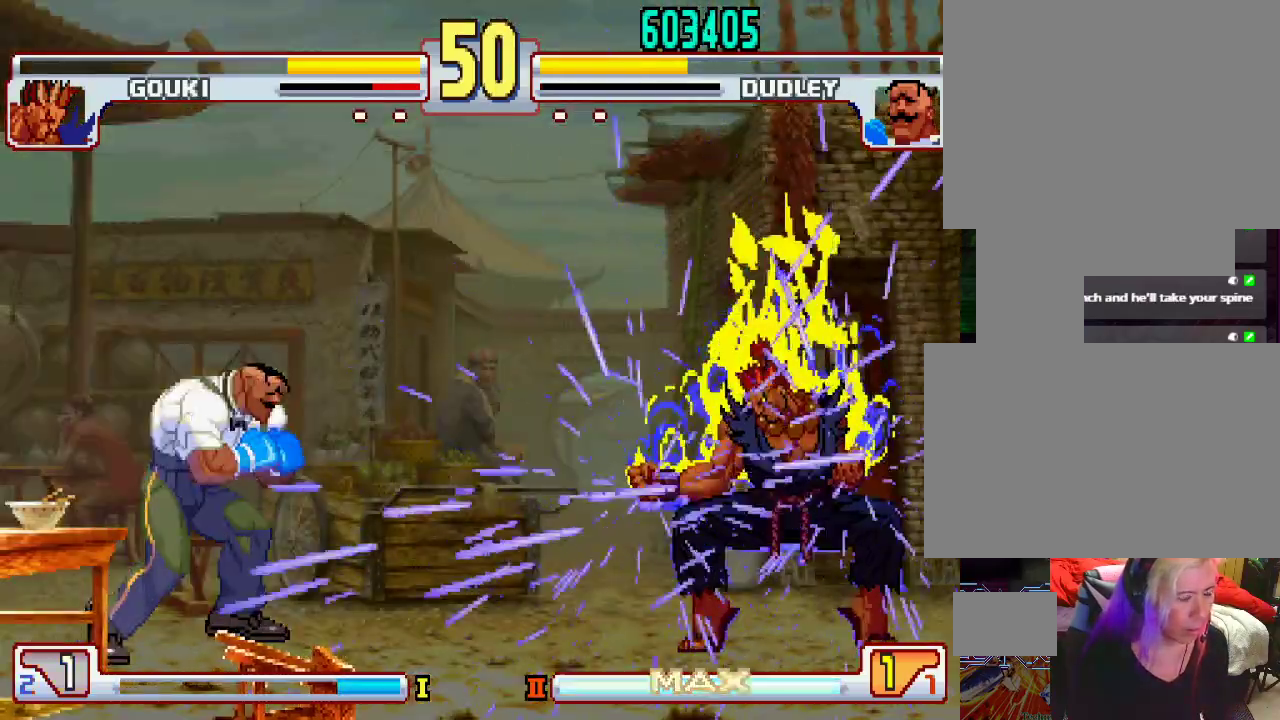
{"buttons": [], "left_stick": "center", "events": []}
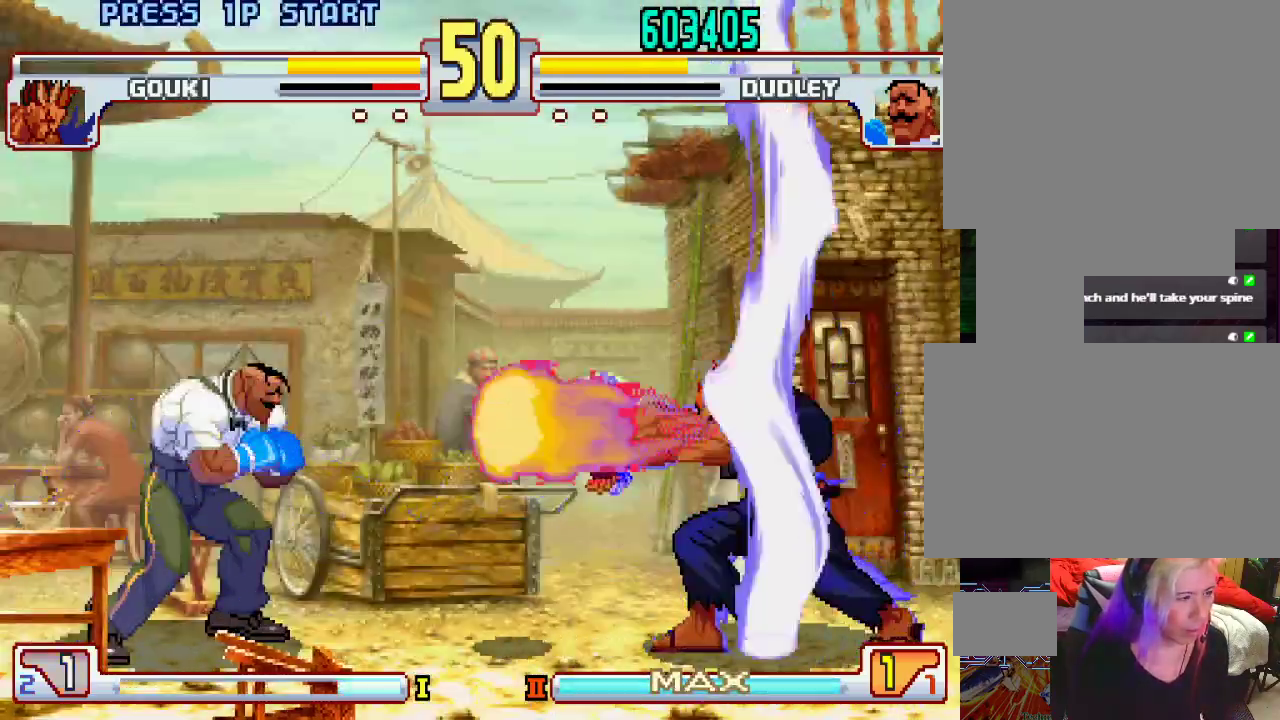
{"buttons": [], "left_stick": "center", "events": [[150, "left_stick", "right"], [200, "left_stick", "center"], [333, "left_stick", "right"], [417, "left_stick", "center"]]}